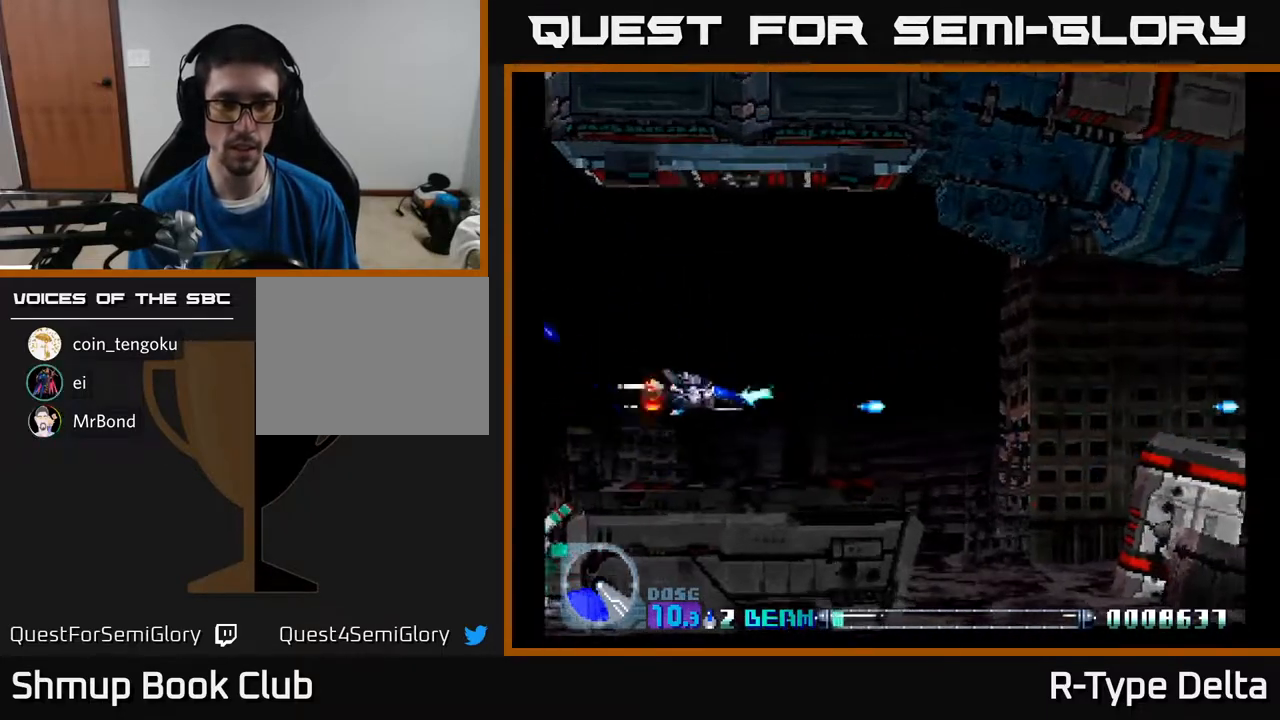
Gameplay with a controller (Xbox layout); each line is a JSON object with the inputs held at the frame after it. "events" lists button and stick changes between this image and that frame as [ms after this image, input, new state], when the widget could be followed in between. Not read: left_stick right_stick.
{"buttons": [], "events": [[33, "X", "up"], [50, "DPAD_UP", "up"], [83, "X", "down"], [117, "DPAD_LEFT", "up"], [167, "X", "up"], [233, "X", "down"], [317, "X", "up"], [383, "X", "down"], [467, "X", "up"]]}
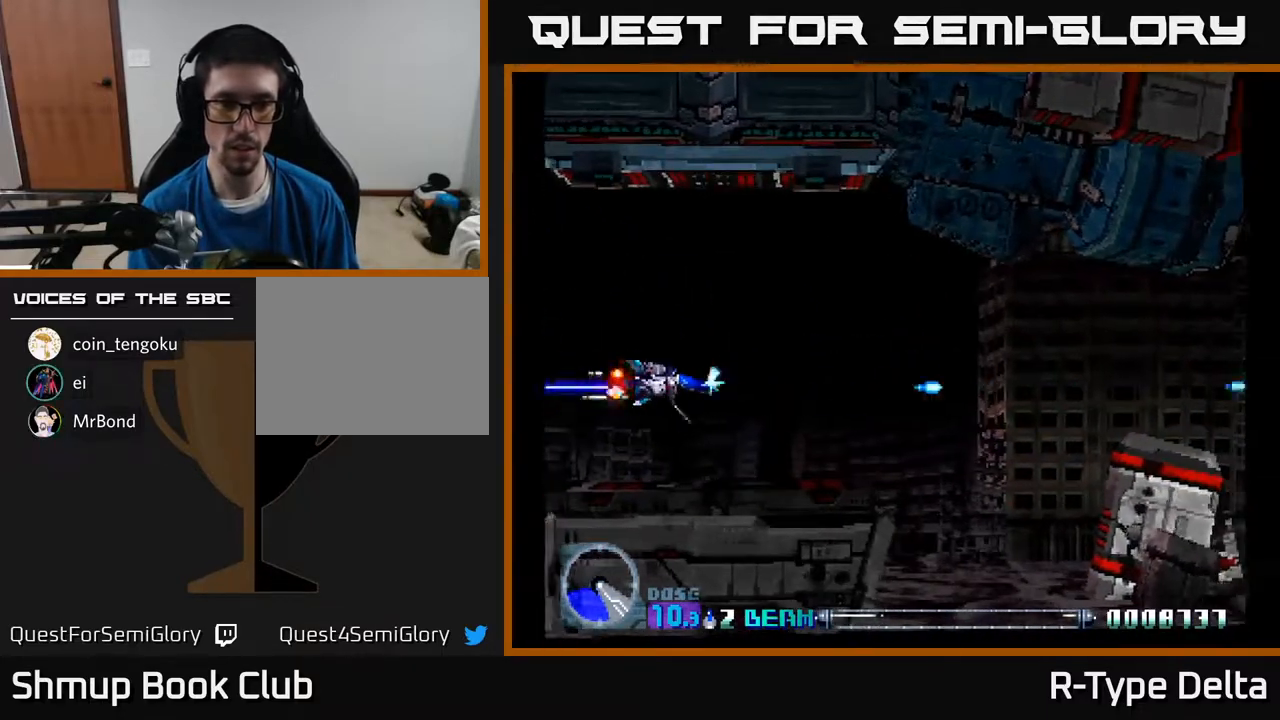
{"buttons": ["A", "X", "DPAD_RIGHT"], "events": [[33, "X", "down"], [117, "X", "up"], [183, "X", "down"], [217, "DPAD_RIGHT", "down"], [267, "X", "up"], [317, "X", "down"], [417, "A", "down"]]}
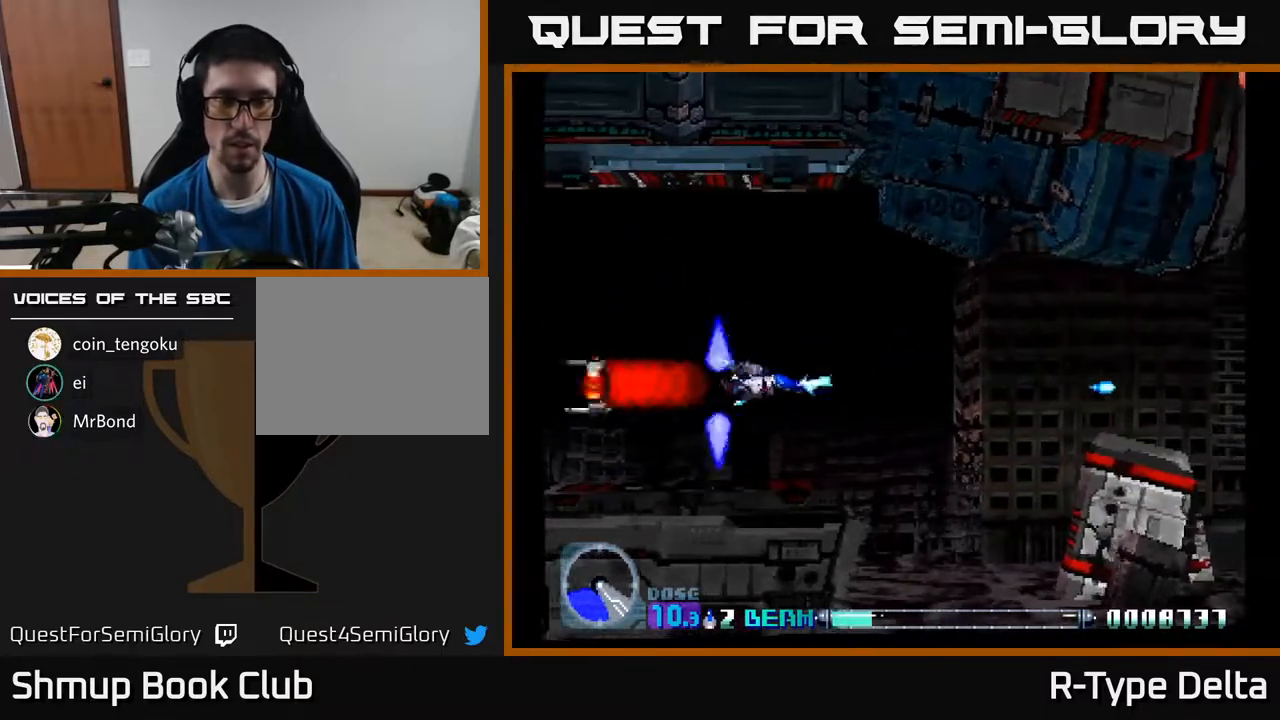
{"buttons": ["X", "DPAD_LEFT"], "events": [[17, "DPAD_RIGHT", "up"], [17, "DPAD_UP", "down"], [67, "A", "up"], [83, "X", "up"], [117, "DPAD_LEFT", "down"], [133, "X", "down"], [317, "DPAD_UP", "up"], [417, "X", "up"], [433, "X", "down"]]}
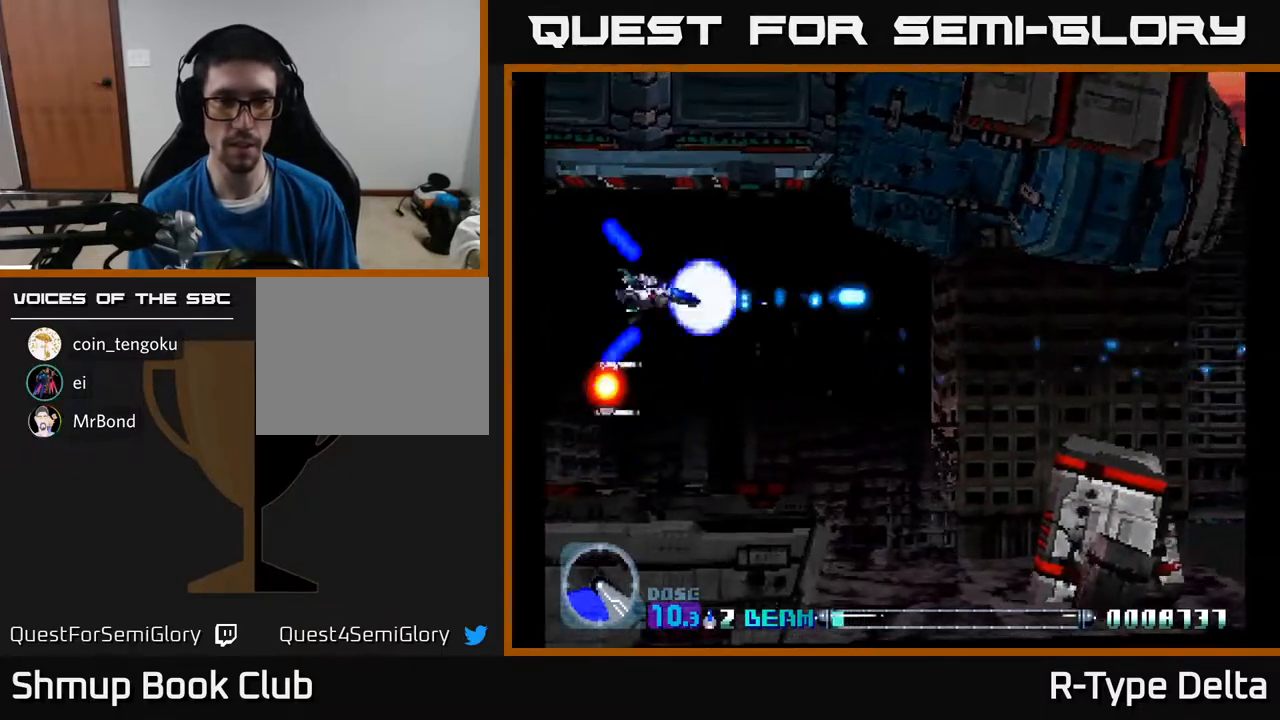
{"buttons": ["X", "DPAD_RIGHT"], "events": [[133, "DPAD_DOWN", "down"], [200, "DPAD_LEFT", "up"], [300, "DPAD_RIGHT", "down"], [467, "DPAD_DOWN", "up"]]}
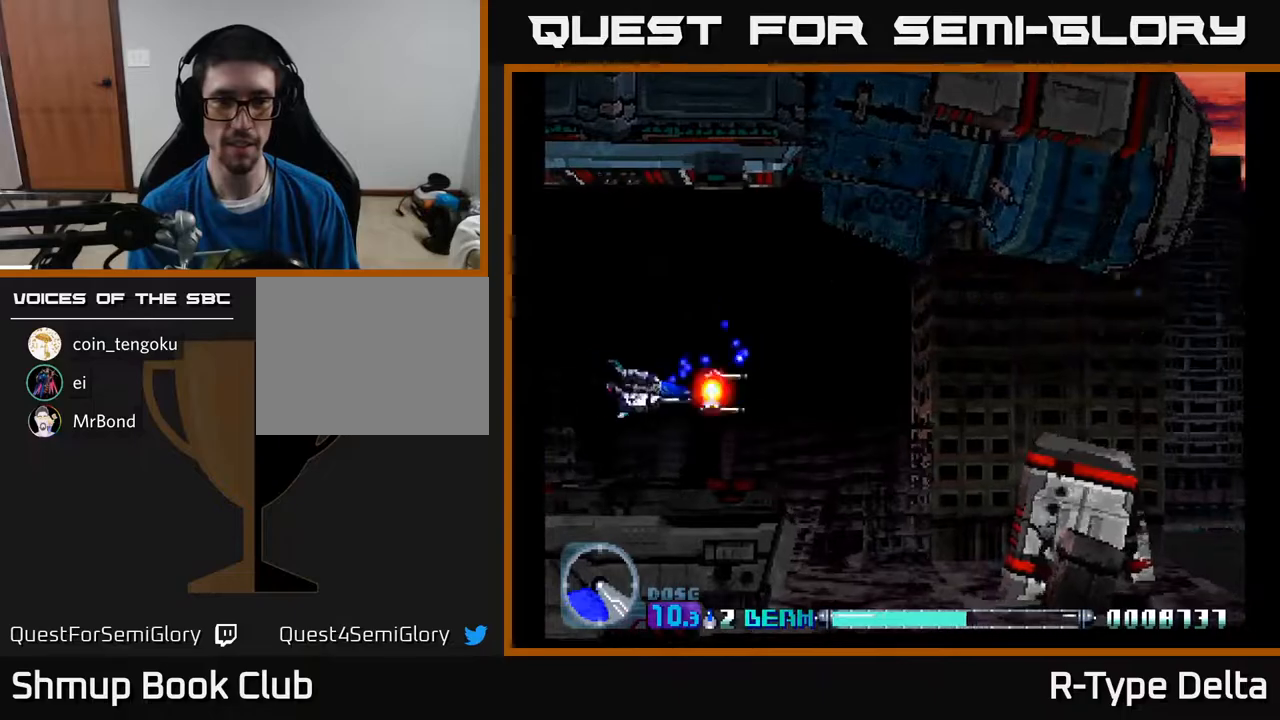
{"buttons": ["X", "DPAD_DOWN"], "events": [[433, "DPAD_DOWN", "down"], [483, "DPAD_RIGHT", "up"]]}
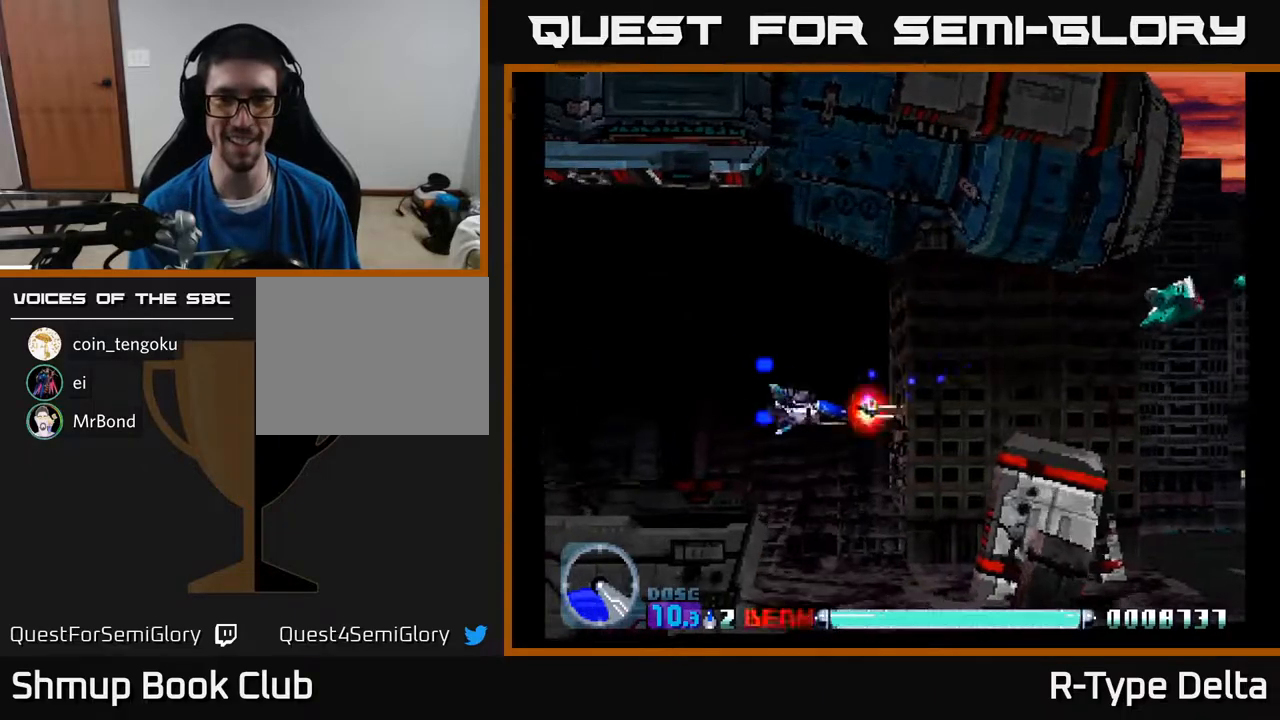
{"buttons": ["X", "DPAD_DOWN"]}
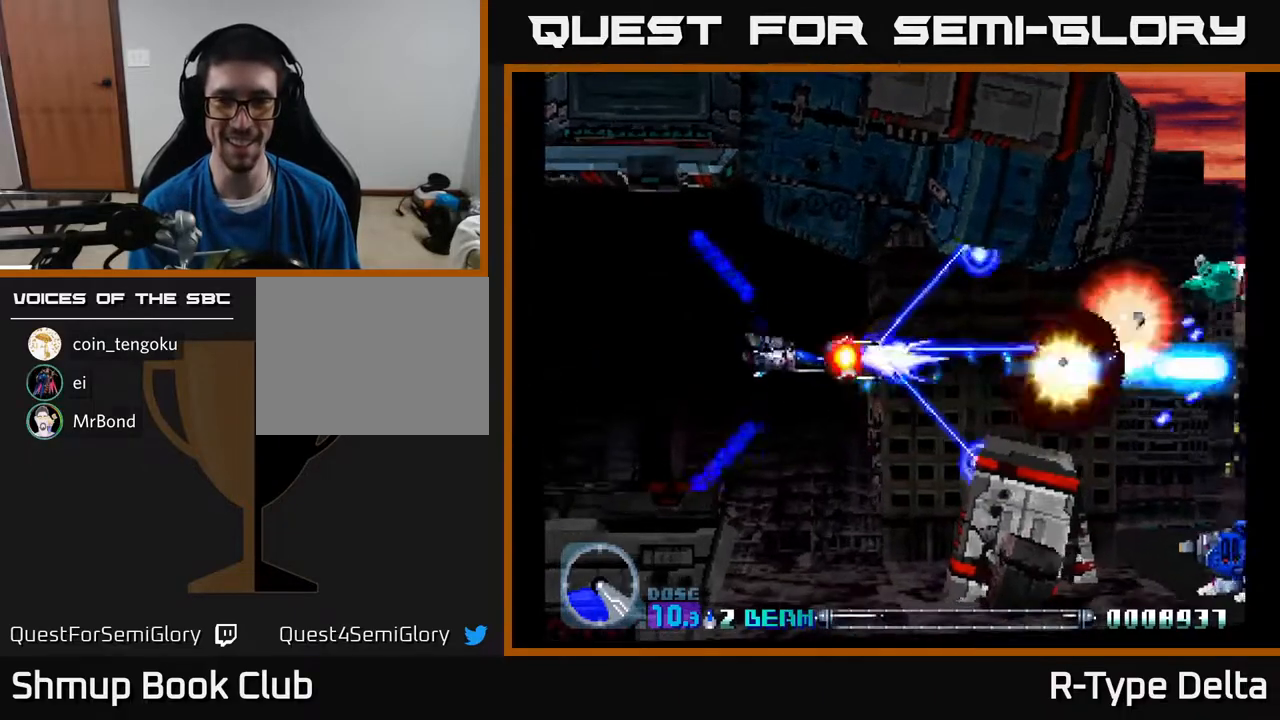
{"buttons": ["X", "DPAD_RIGHT"]}
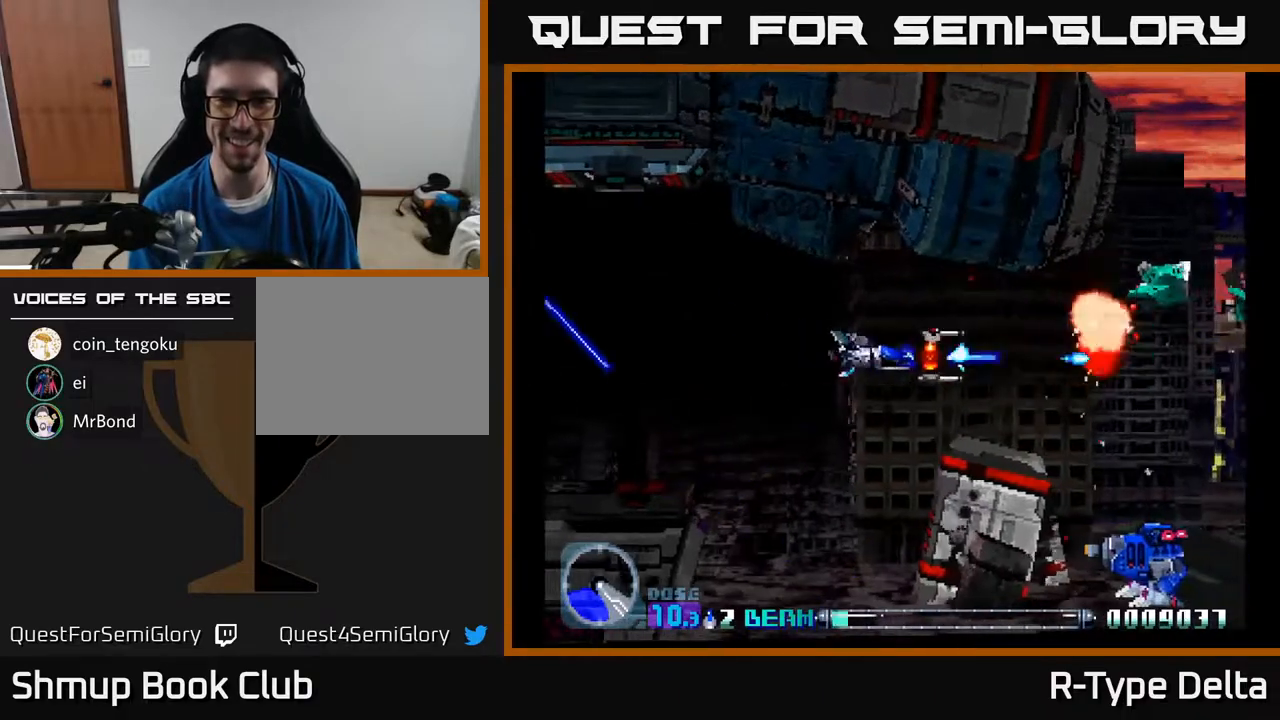
{"buttons": [], "events": [[17, "X", "up"], [83, "DPAD_RIGHT", "up"], [83, "X", "down"], [167, "X", "up"], [250, "X", "down"], [283, "DPAD_LEFT", "down"], [317, "X", "up"], [333, "DPAD_LEFT", "up"], [400, "X", "down"], [500, "X", "up"]]}
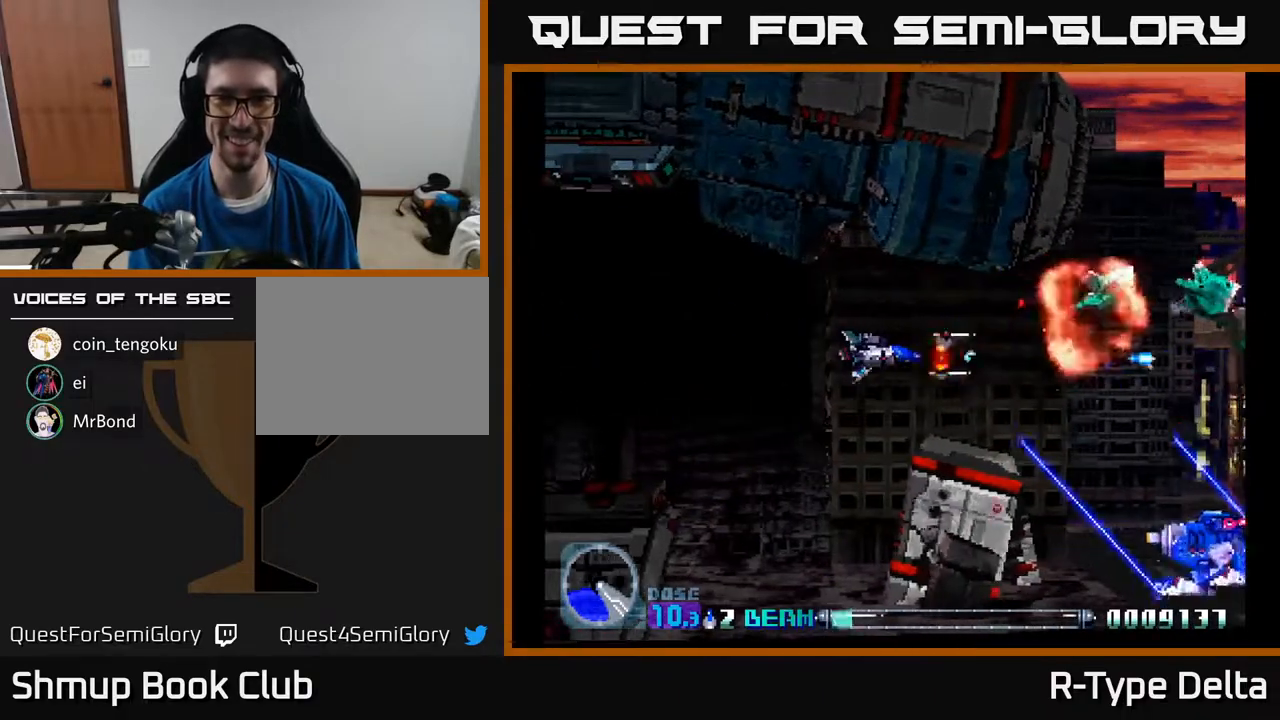
{"buttons": ["X"], "events": [[67, "X", "down"], [150, "X", "up"], [233, "X", "down"], [333, "DPAD_UP", "down"], [333, "X", "up"], [400, "DPAD_LEFT", "down"], [400, "X", "down"], [433, "DPAD_UP", "up"], [500, "DPAD_LEFT", "up"]]}
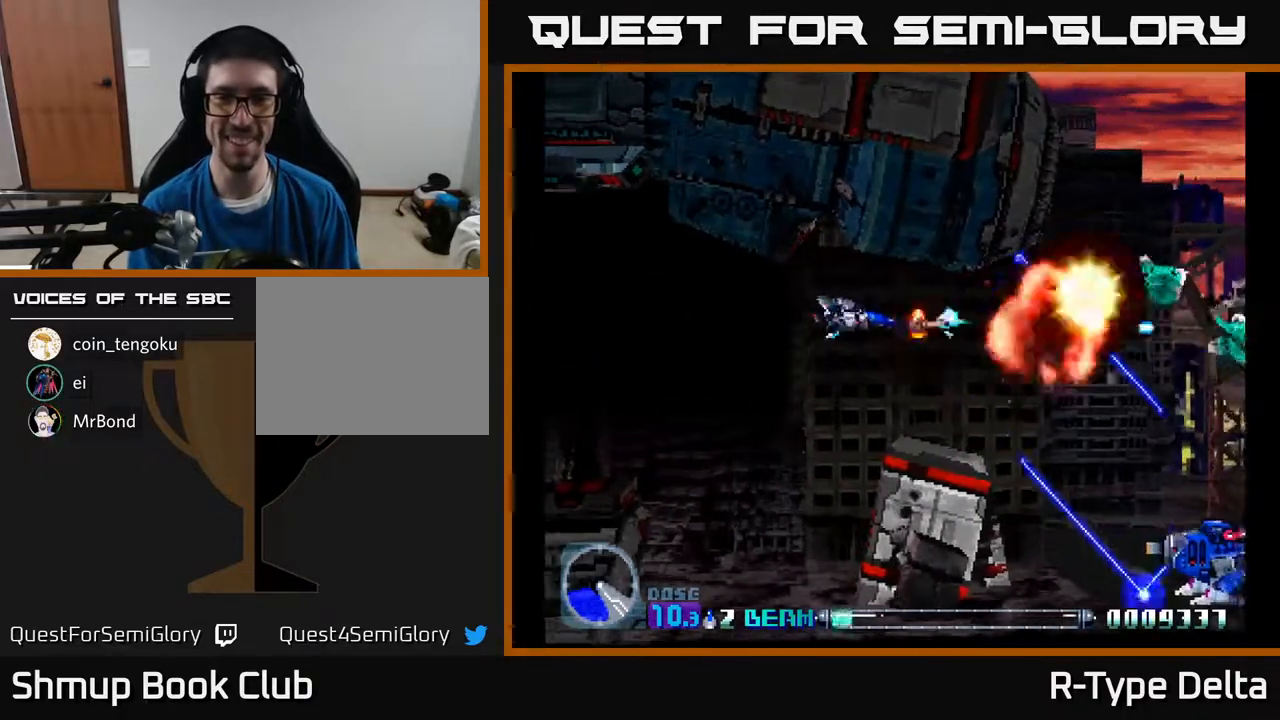
{"buttons": ["X"], "events": [[33, "X", "up"], [83, "X", "down"], [200, "X", "up"], [267, "X", "down"], [283, "DPAD_RIGHT", "down"], [367, "DPAD_RIGHT", "up"], [383, "X", "up"], [450, "X", "down"]]}
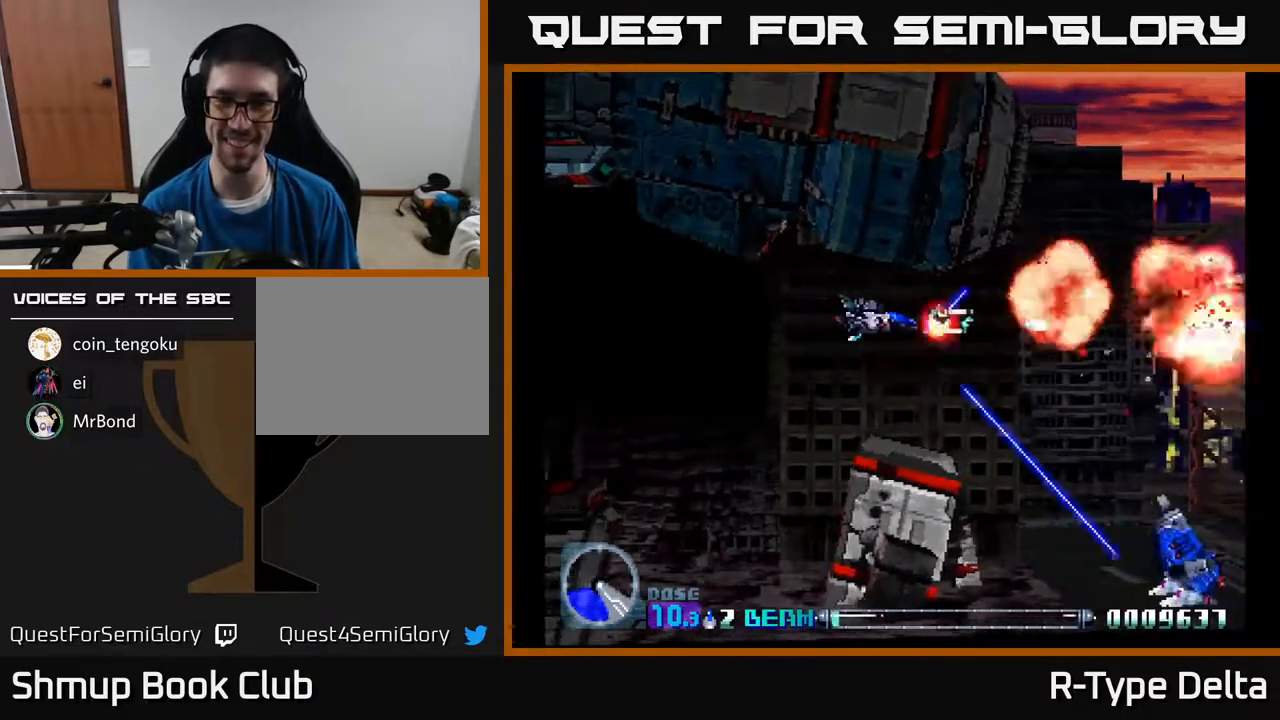
{"buttons": [], "events": [[67, "X", "up"], [117, "X", "down"], [217, "X", "up"], [283, "X", "down"], [367, "X", "up"], [433, "X", "down"], [500, "X", "up"]]}
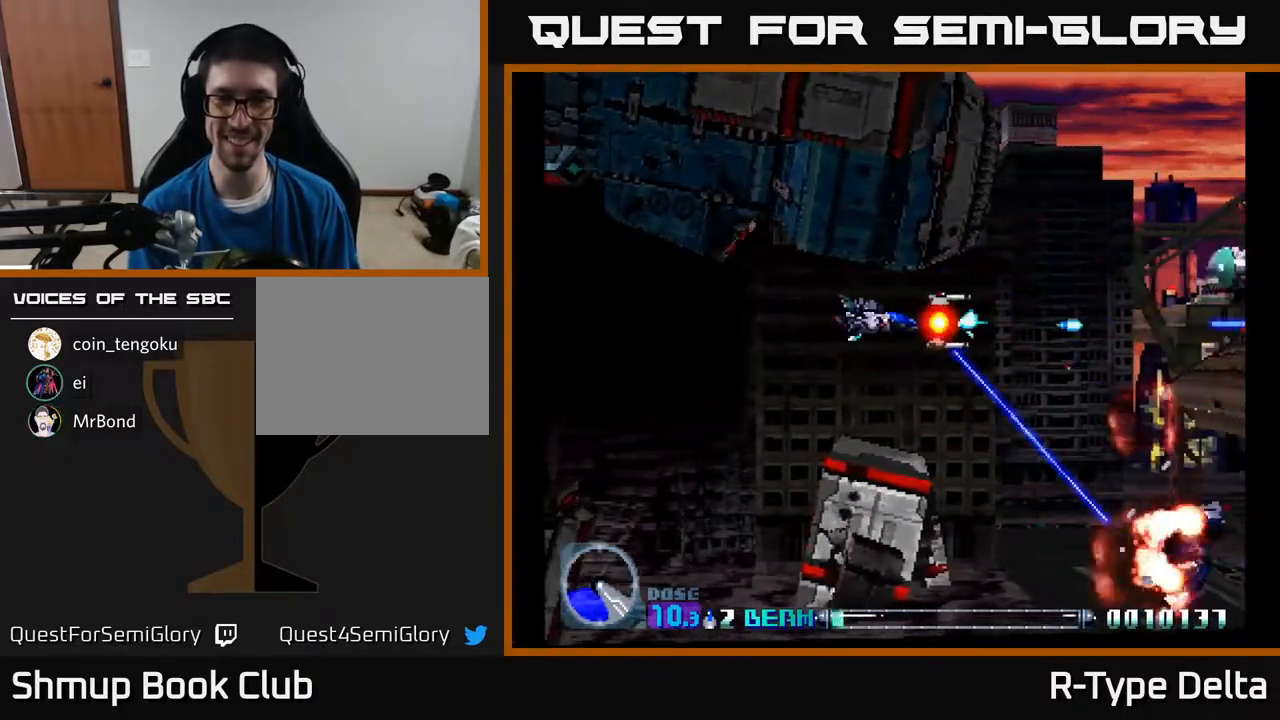
{"buttons": [], "events": [[83, "X", "down"], [133, "DPAD_DOWN", "down"], [183, "X", "up"], [200, "DPAD_RIGHT", "down"], [217, "DPAD_DOWN", "up"], [250, "X", "down"], [350, "X", "up"], [400, "DPAD_RIGHT", "up"], [400, "DPAD_UP", "down"], [433, "X", "down"], [483, "DPAD_UP", "up"], [500, "X", "up"]]}
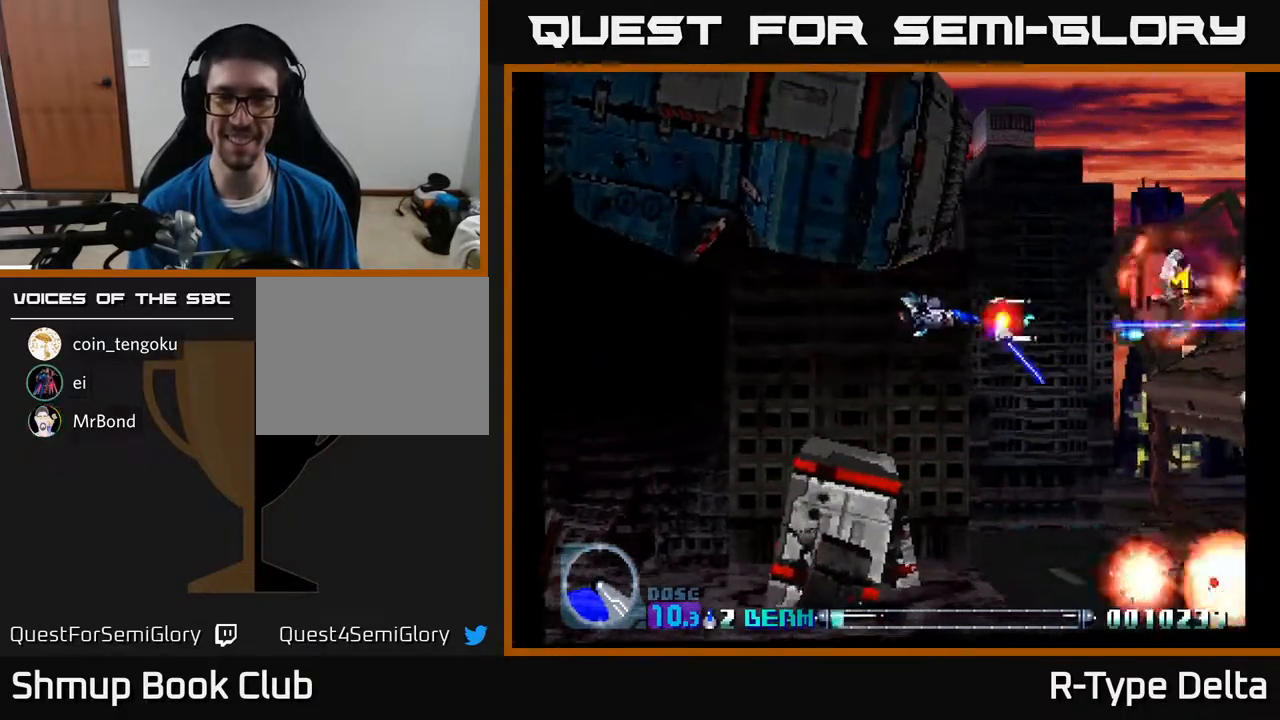
{"buttons": ["DPAD_UP", "DPAD_RIGHT"], "events": [[67, "X", "down"], [167, "X", "up"], [233, "X", "down"], [317, "X", "up"], [400, "X", "down"], [483, "X", "up"], [500, "DPAD_RIGHT", "down"], [500, "DPAD_UP", "down"]]}
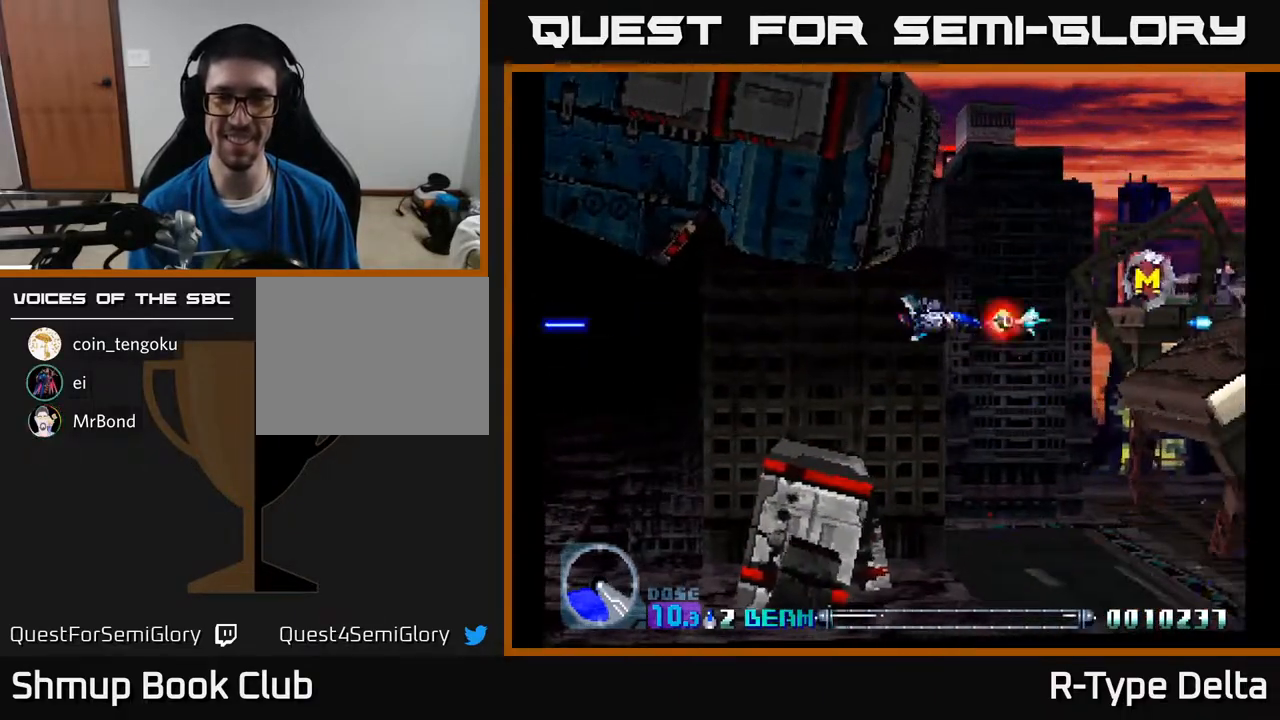
{"buttons": ["X", "DPAD_RIGHT"], "events": [[67, "X", "down"], [183, "X", "up"], [217, "DPAD_UP", "up"], [233, "X", "down"], [350, "X", "up"], [417, "X", "down"]]}
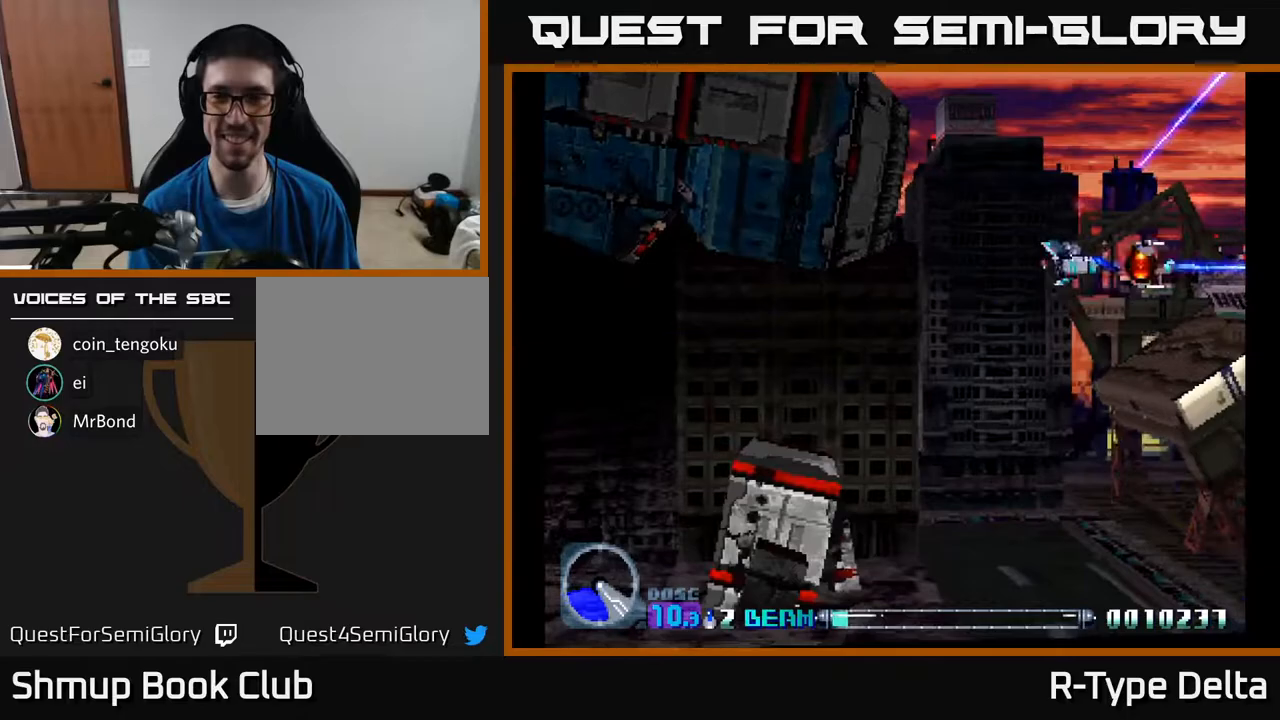
{"buttons": ["X", "DPAD_DOWN"], "events": [[17, "X", "up"], [83, "DPAD_RIGHT", "up"], [83, "X", "down"], [117, "DPAD_LEFT", "down"], [417, "DPAD_DOWN", "down"], [483, "DPAD_LEFT", "up"]]}
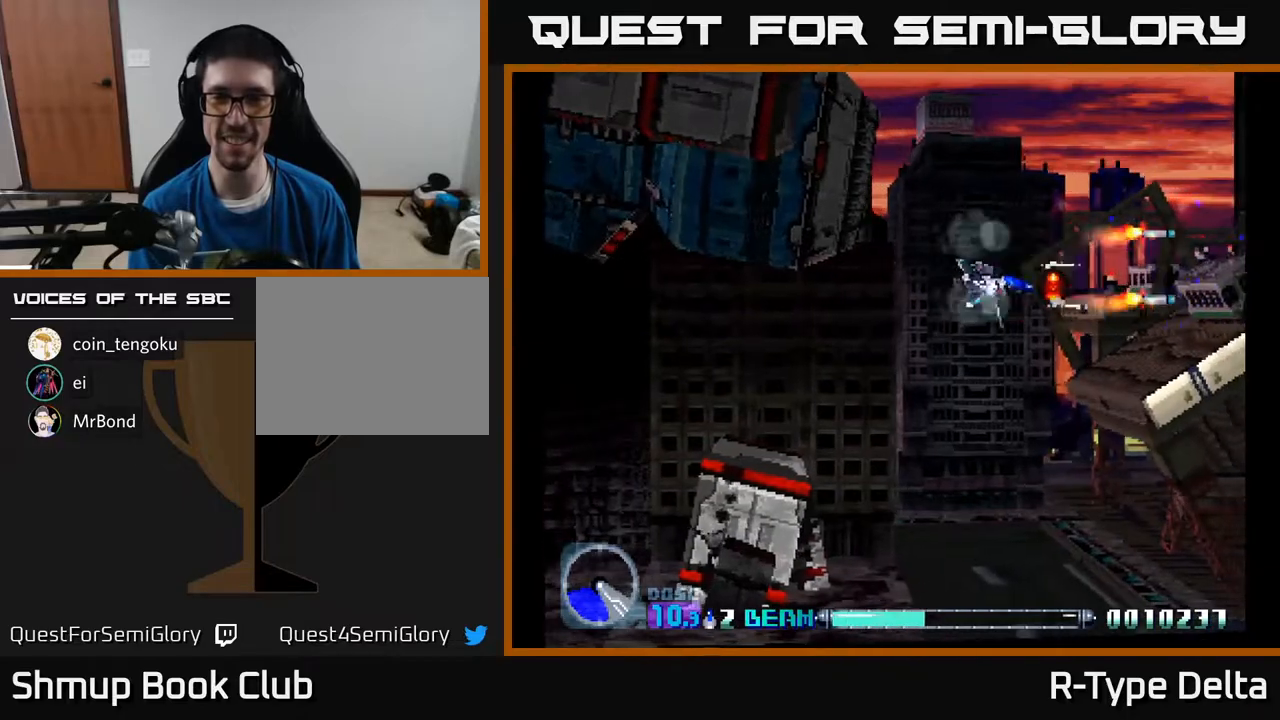
{"buttons": ["X", "DPAD_RIGHT"], "events": [[117, "DPAD_DOWN", "up"], [133, "DPAD_RIGHT", "down"], [383, "DPAD_UP", "down"], [400, "DPAD_RIGHT", "up"], [483, "DPAD_RIGHT", "down"], [500, "DPAD_UP", "up"]]}
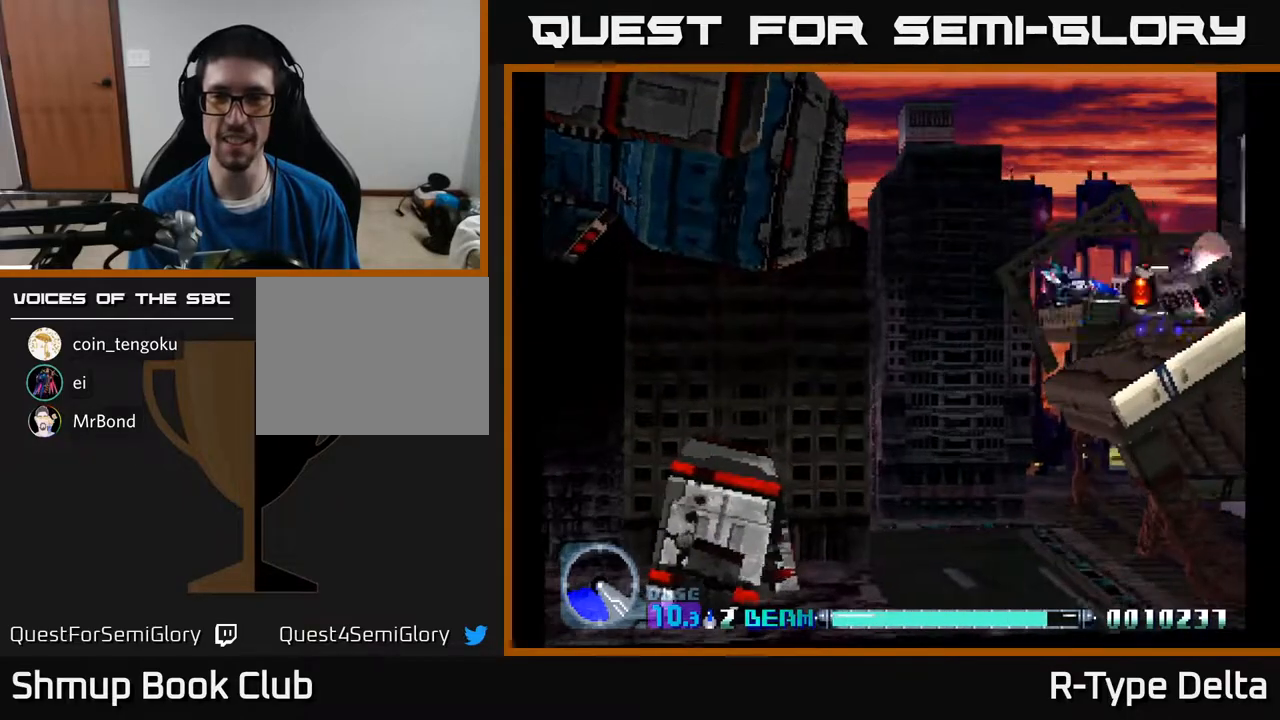
{"buttons": ["X"], "events": [[117, "DPAD_RIGHT", "up"]]}
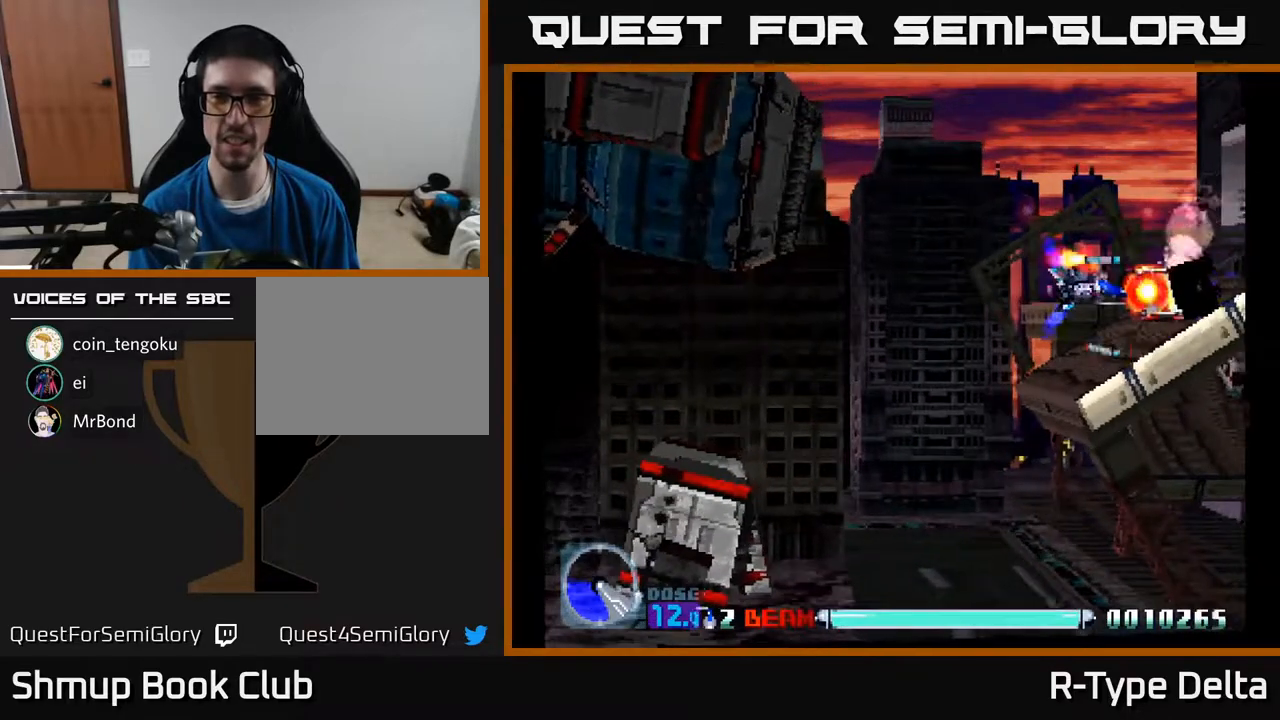
{"buttons": ["X"], "events": []}
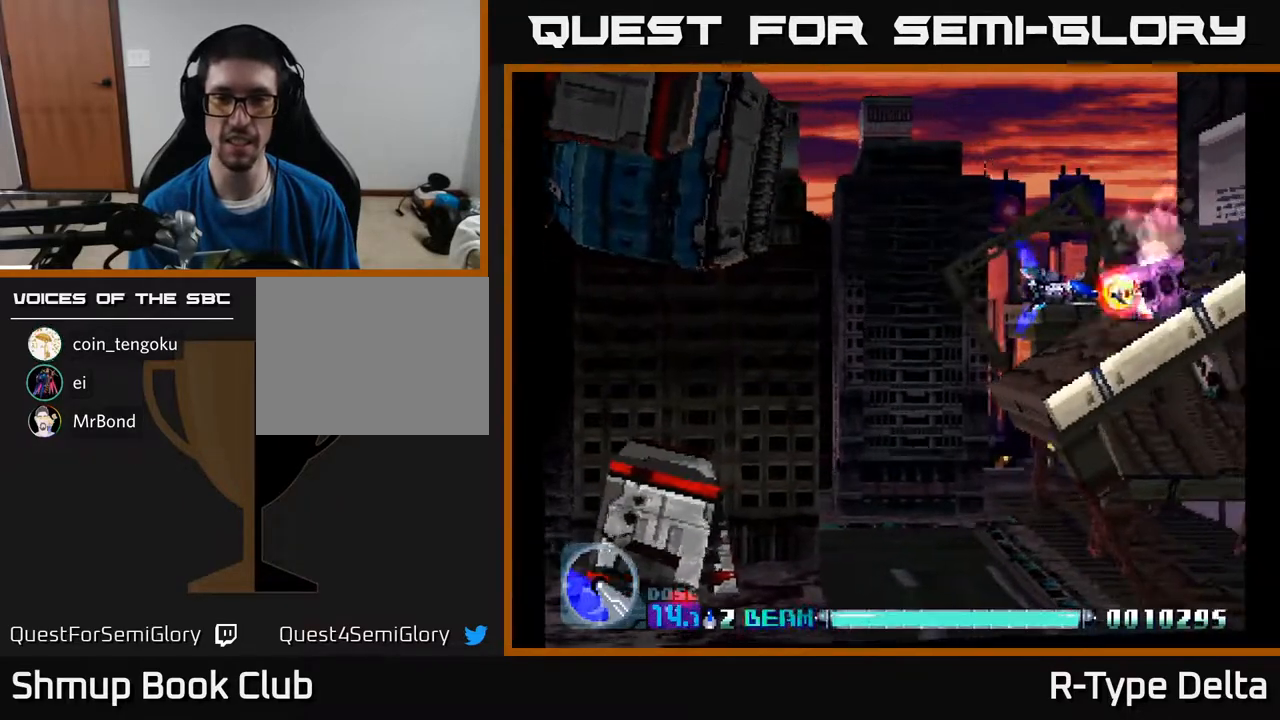
{"buttons": ["X"], "events": []}
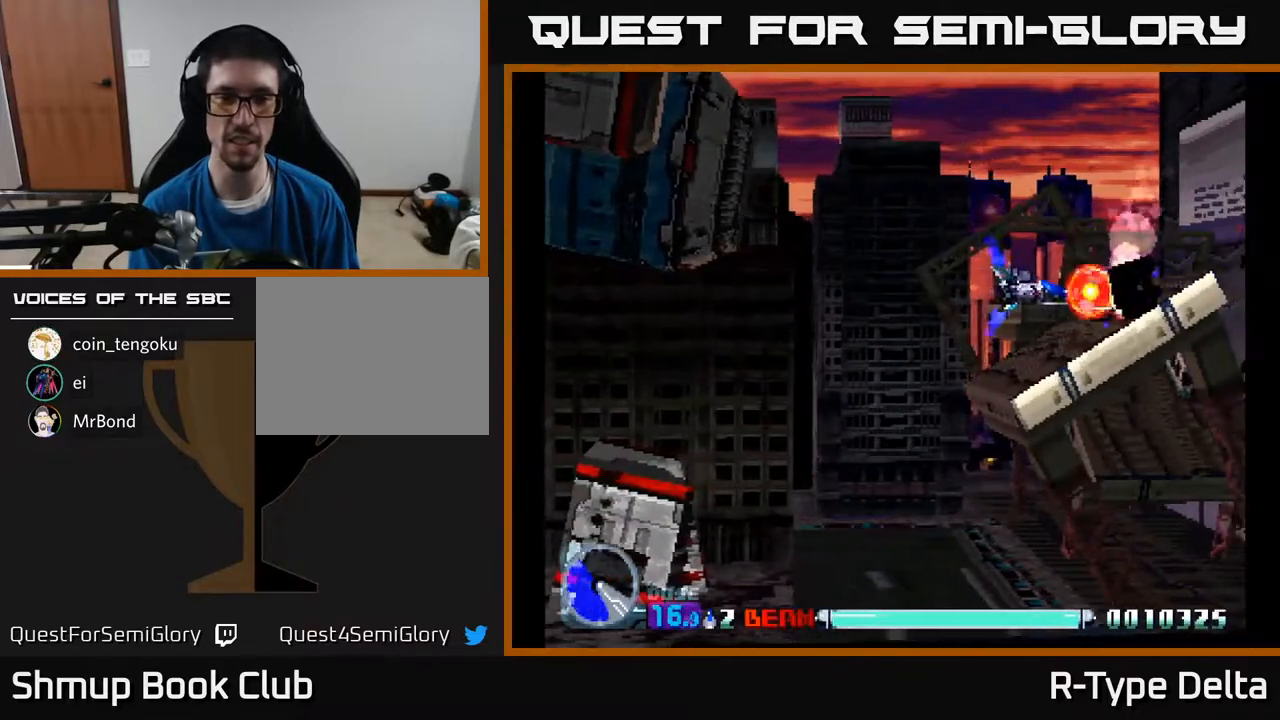
{"buttons": ["X"], "events": []}
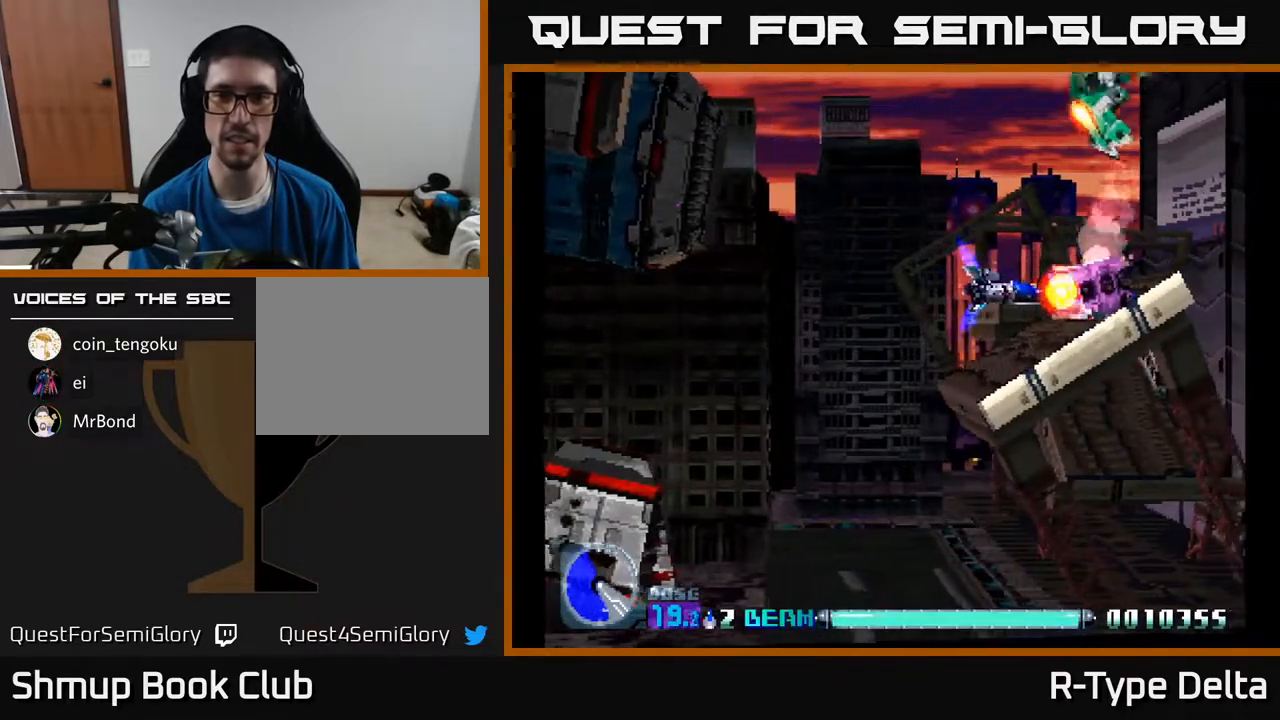
{"buttons": ["X", "DPAD_UP"], "events": [[467, "DPAD_UP", "down"]]}
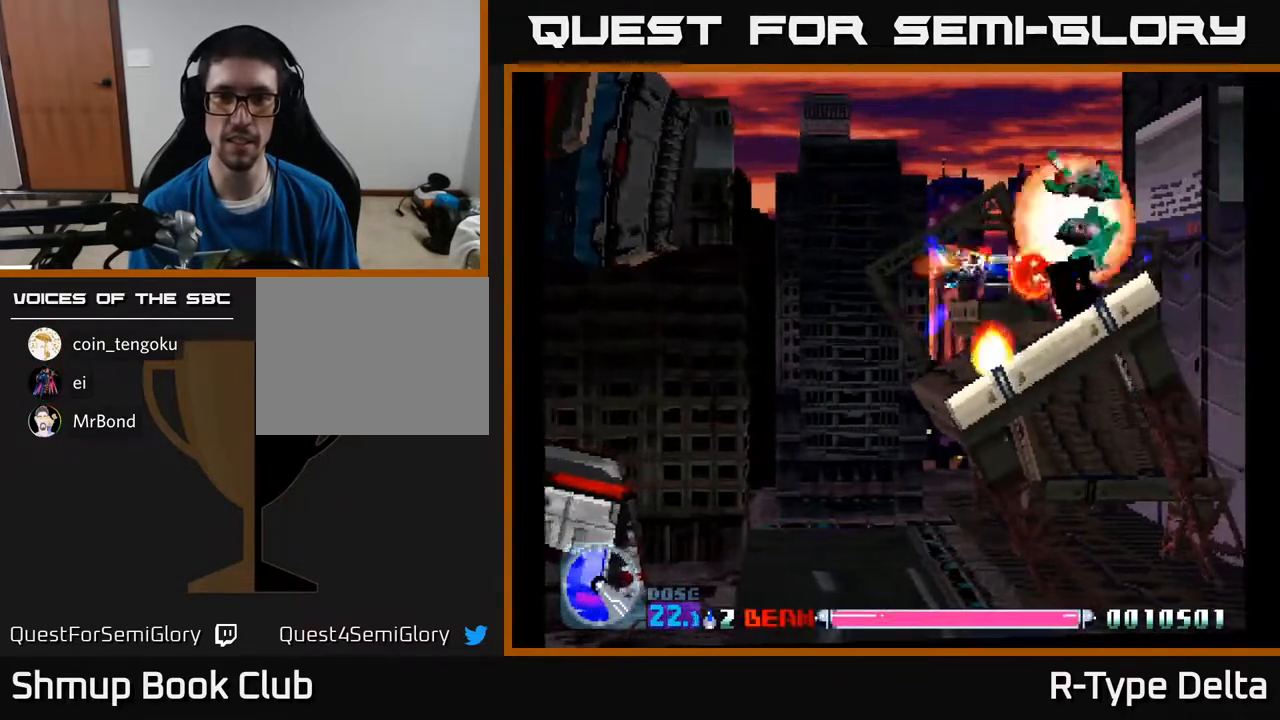
{"buttons": ["X"], "events": [[33, "DPAD_UP", "up"]]}
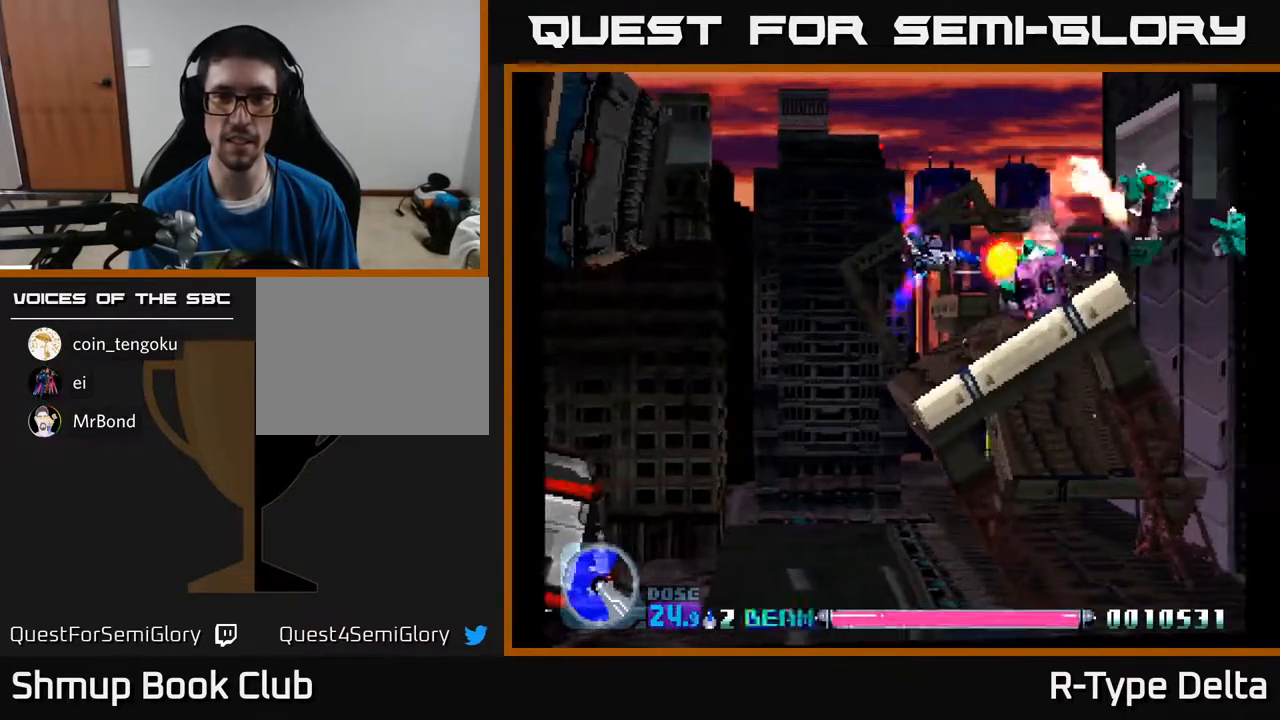
{"buttons": ["X"], "events": [[467, "DPAD_UP", "down"], [500, "DPAD_UP", "up"]]}
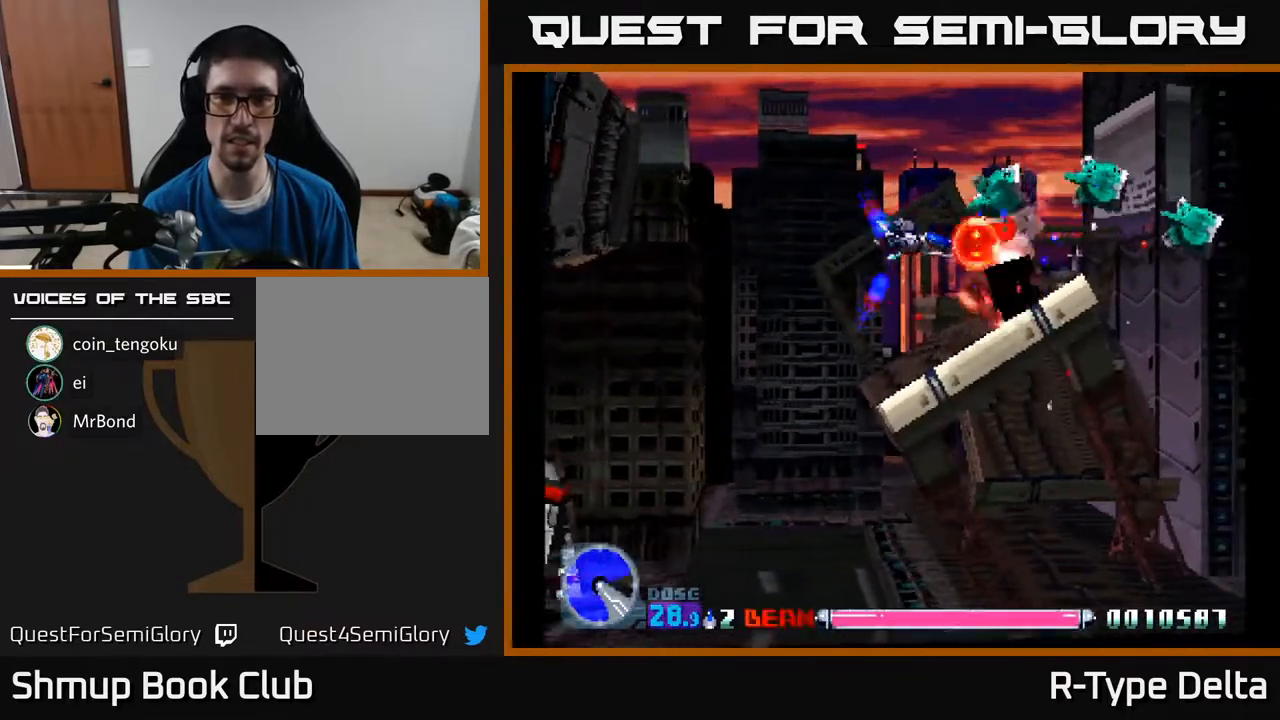
{"buttons": ["X"], "events": []}
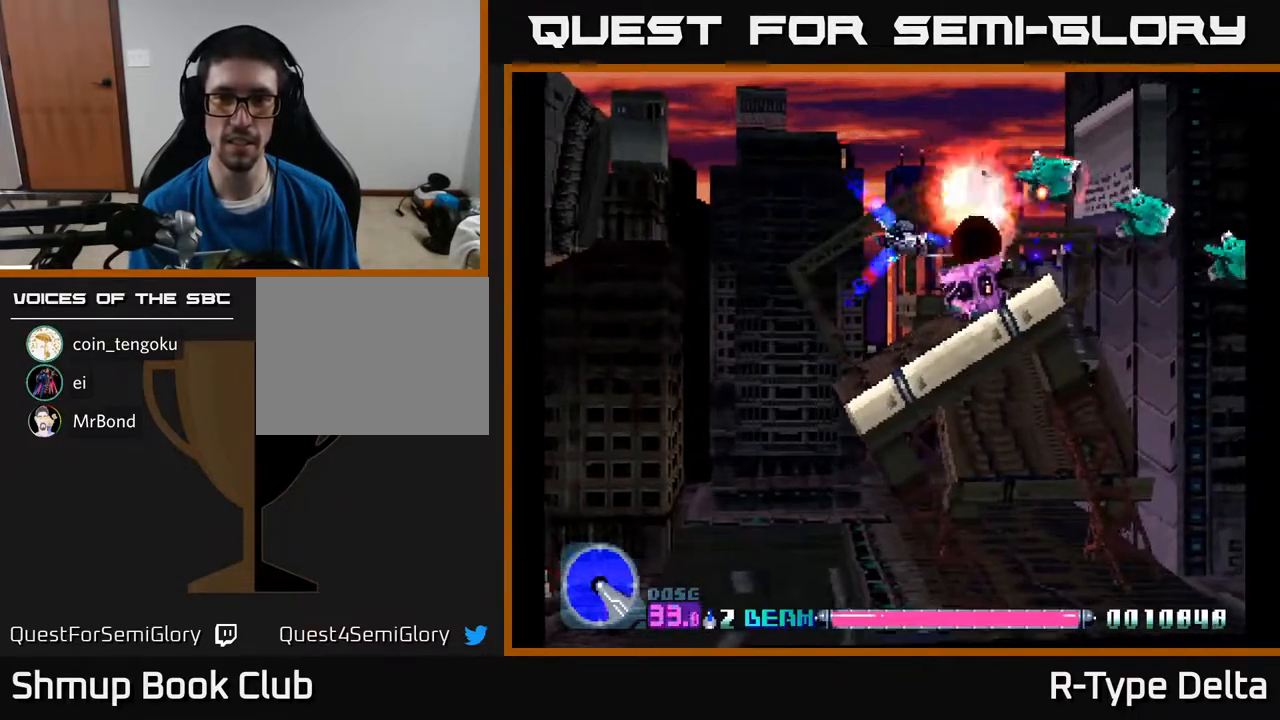
{"buttons": ["X", "DPAD_LEFT"], "events": [[67, "DPAD_UP", "down"], [83, "DPAD_LEFT", "down"], [117, "DPAD_UP", "up"], [167, "DPAD_LEFT", "up"], [450, "DPAD_UP", "down"], [483, "DPAD_LEFT", "down"], [500, "DPAD_UP", "up"]]}
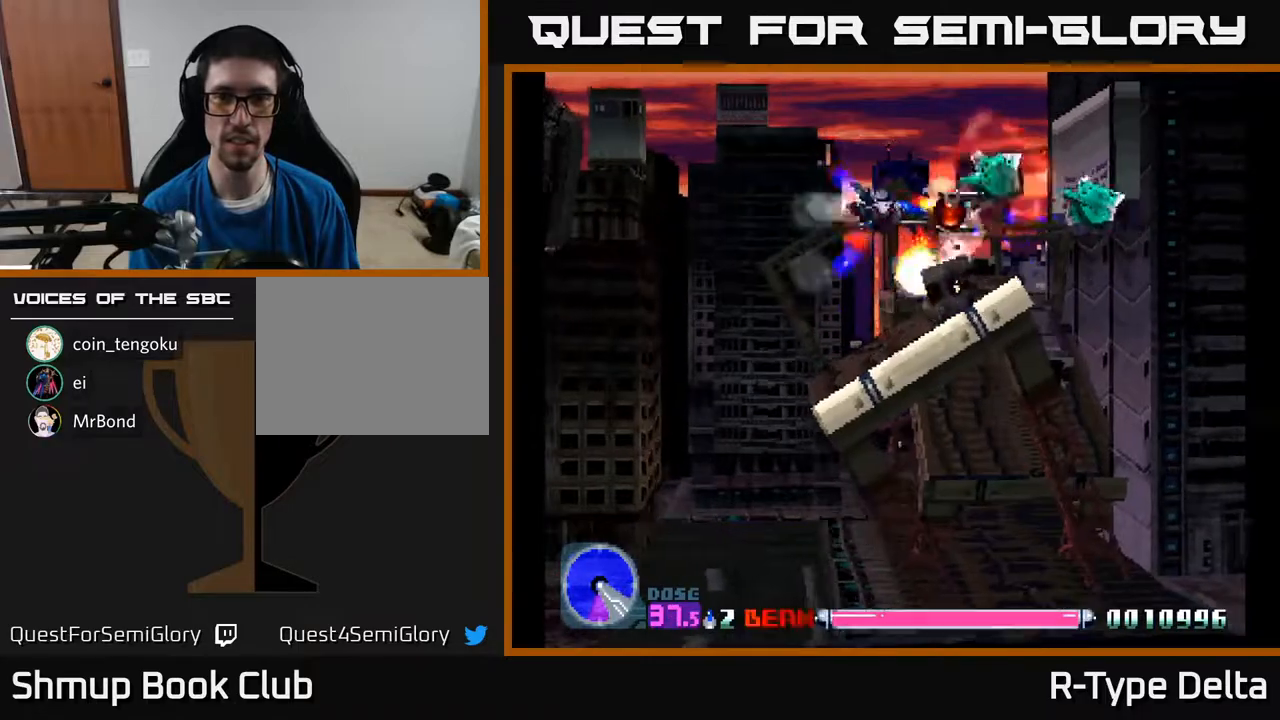
{"buttons": ["X", "DPAD_UP"], "events": [[33, "DPAD_LEFT", "up"], [500, "DPAD_UP", "down"]]}
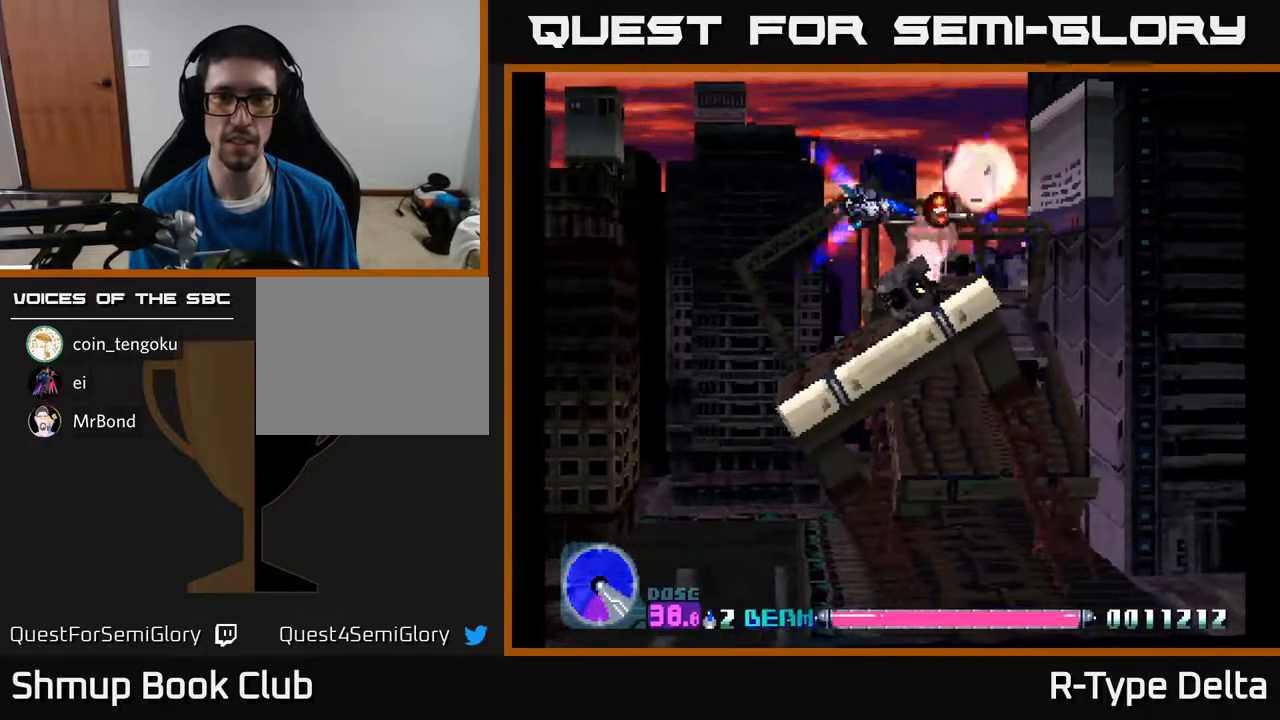
{"buttons": ["X"], "events": [[17, "DPAD_LEFT", "down"], [67, "DPAD_UP", "up"], [167, "DPAD_DOWN", "down"], [217, "DPAD_LEFT", "up"], [383, "DPAD_DOWN", "up"], [383, "DPAD_LEFT", "down"], [433, "DPAD_LEFT", "up"]]}
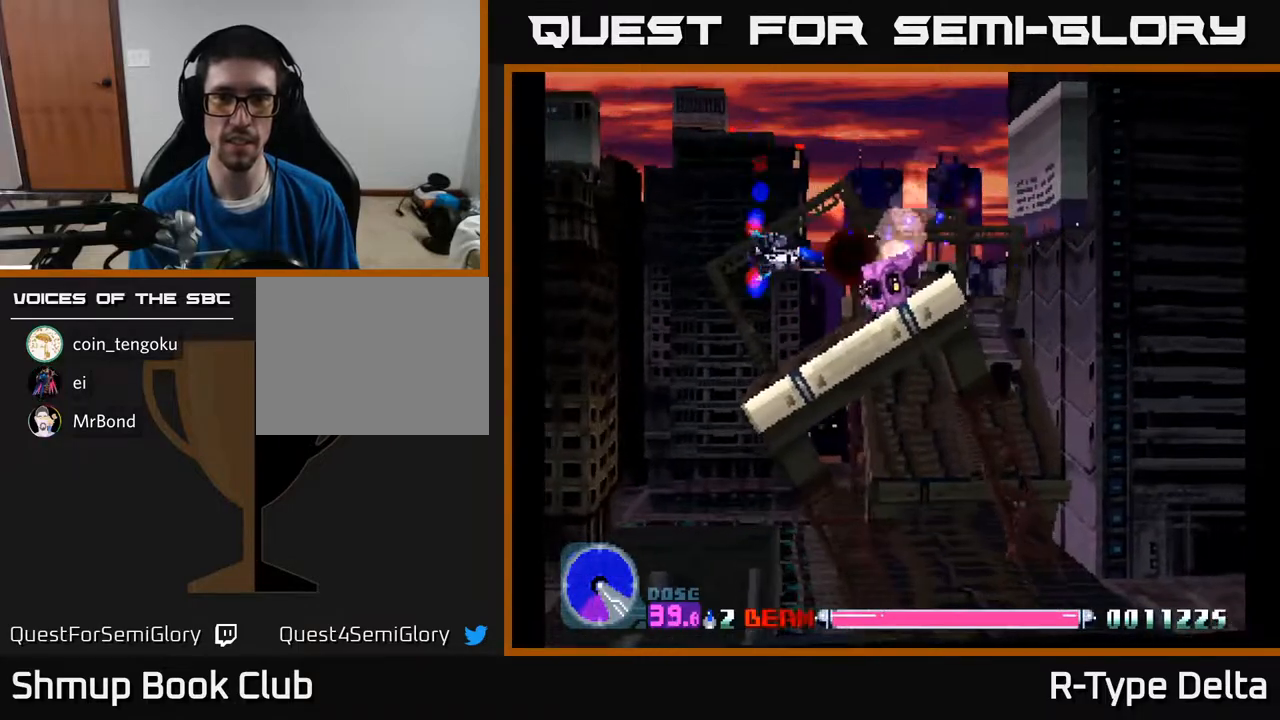
{"buttons": ["X"], "events": []}
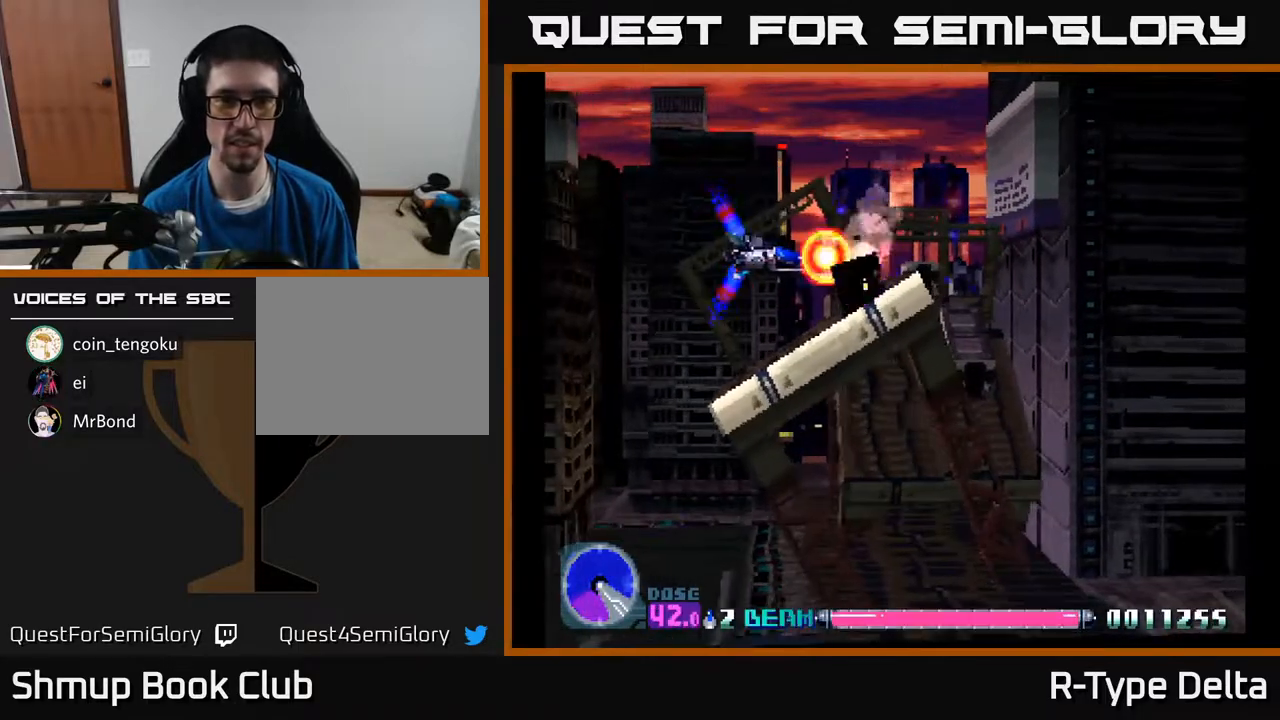
{"buttons": ["X"], "events": []}
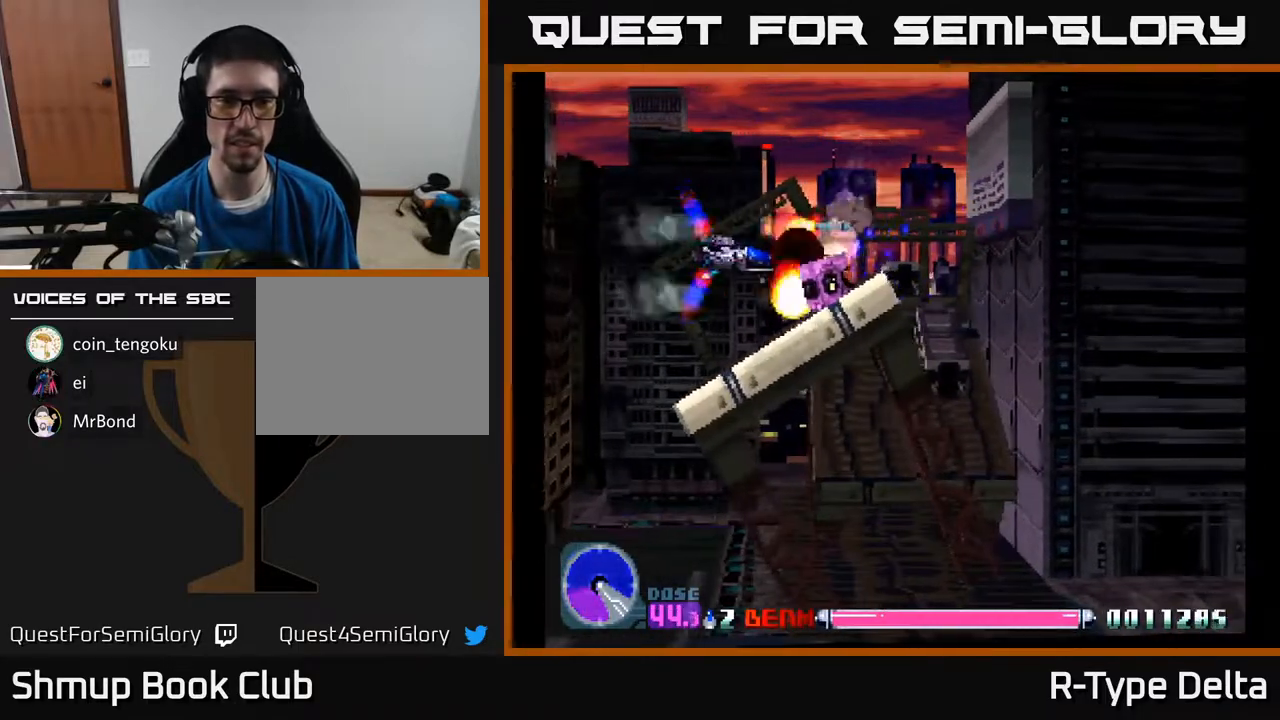
{"buttons": ["X"], "events": []}